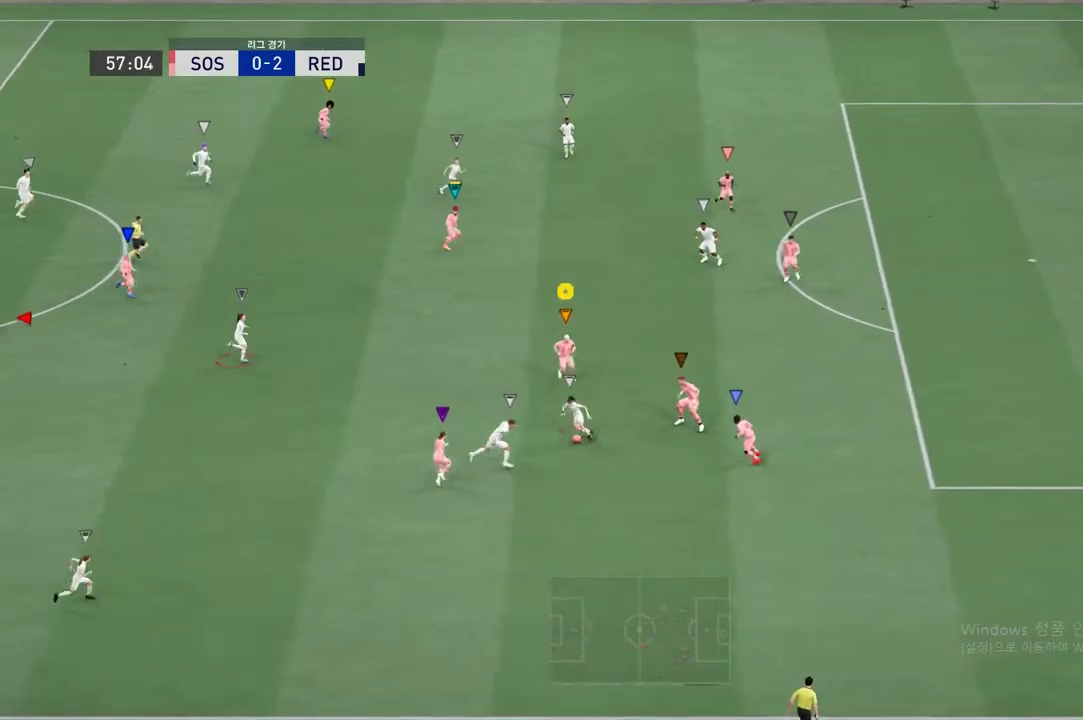
Gameplay with a controller (Xbox layout); each line is a JSON object with the inputs held at the frame after it. "events" lists button and stick changes between this image and that frame as [ms after this image, input, new state], when the widget could be followed in between. Not read: L3 R3.
{"buttons": ["L2", "R2"], "left_stick": "left", "right_stick": "center", "events": [[268, "left_stick", "down-left"], [318, "left_stick", "left"]]}
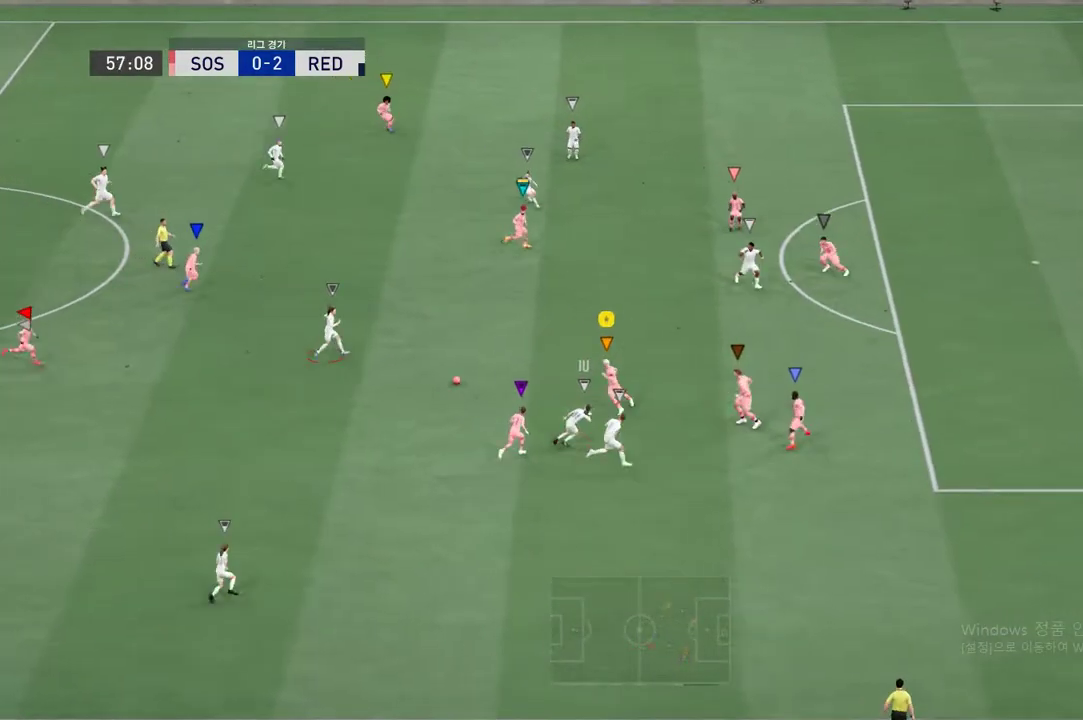
{"buttons": ["R2"], "left_stick": "up", "right_stick": "center", "events": [[17, "left_stick", "up-left"], [302, "left_stick", "up"], [419, "L2", "up"]]}
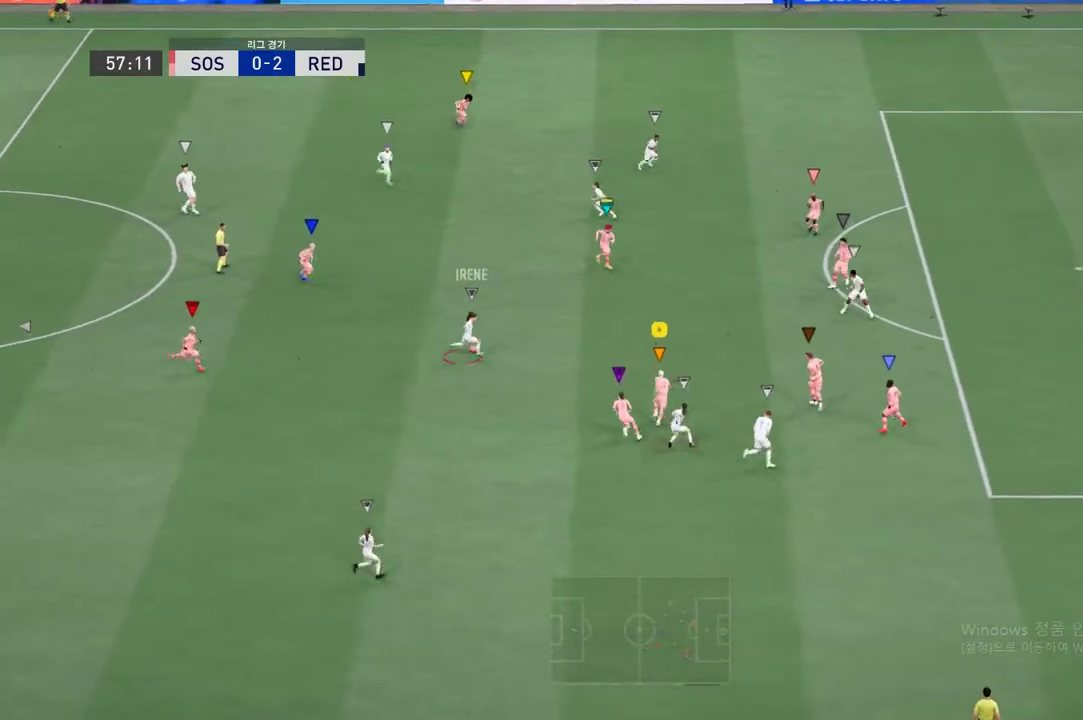
{"buttons": ["R2"], "left_stick": "up", "right_stick": "center", "events": []}
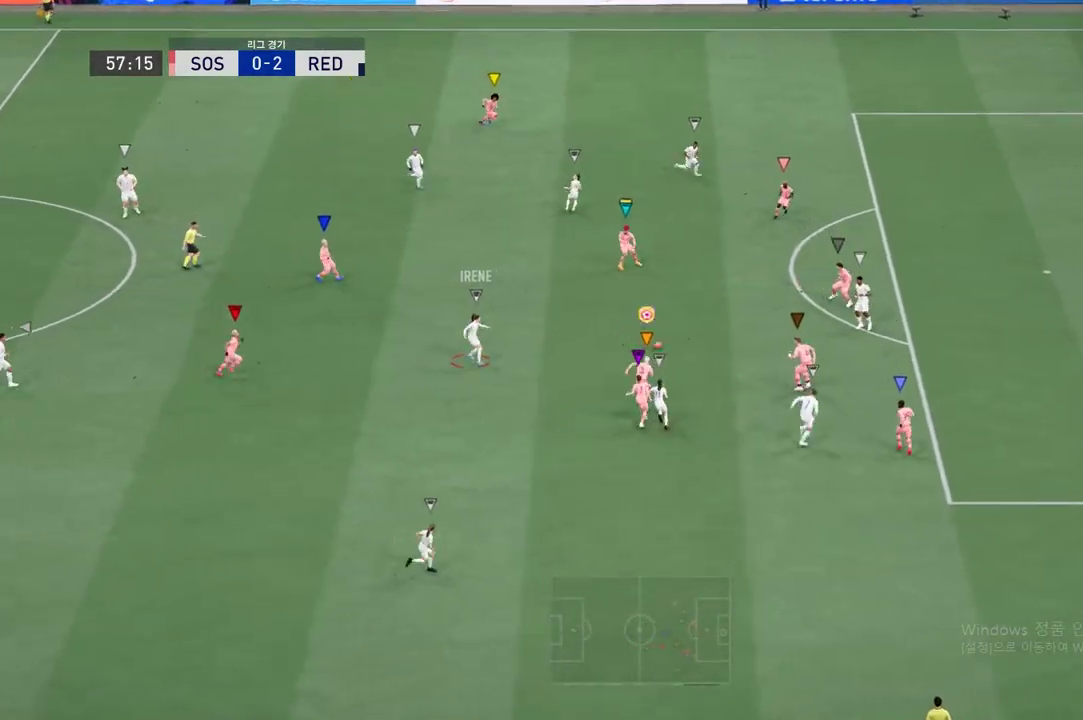
{"buttons": ["R2"], "left_stick": "up", "right_stick": "center", "events": []}
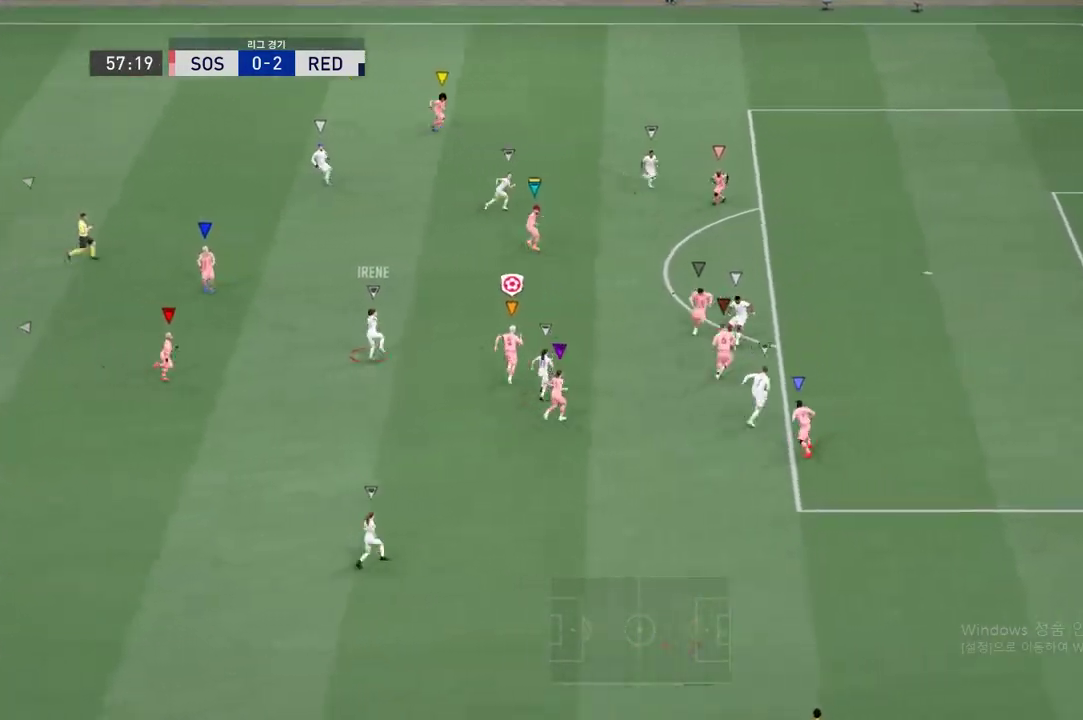
{"buttons": [], "left_stick": "up-right", "right_stick": "center", "events": [[385, "left_stick", "up-right"], [485, "R2", "up"]]}
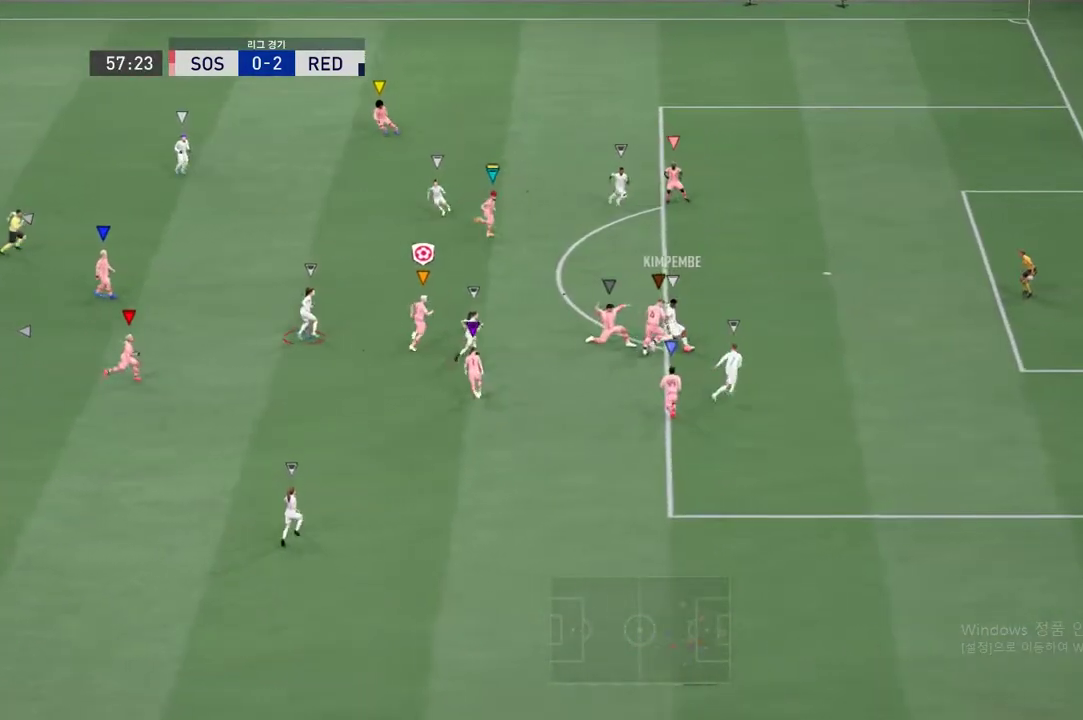
{"buttons": [], "left_stick": "up-right", "right_stick": "center", "events": []}
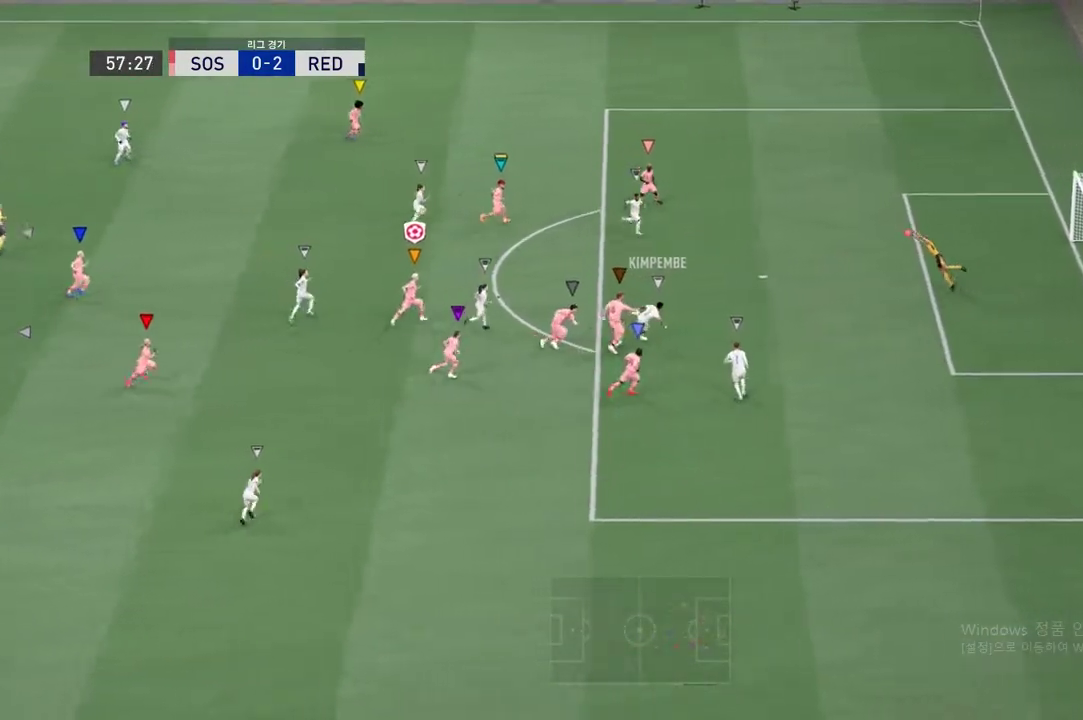
{"buttons": [], "left_stick": "center", "right_stick": "center", "events": [[235, "left_stick", "center"]]}
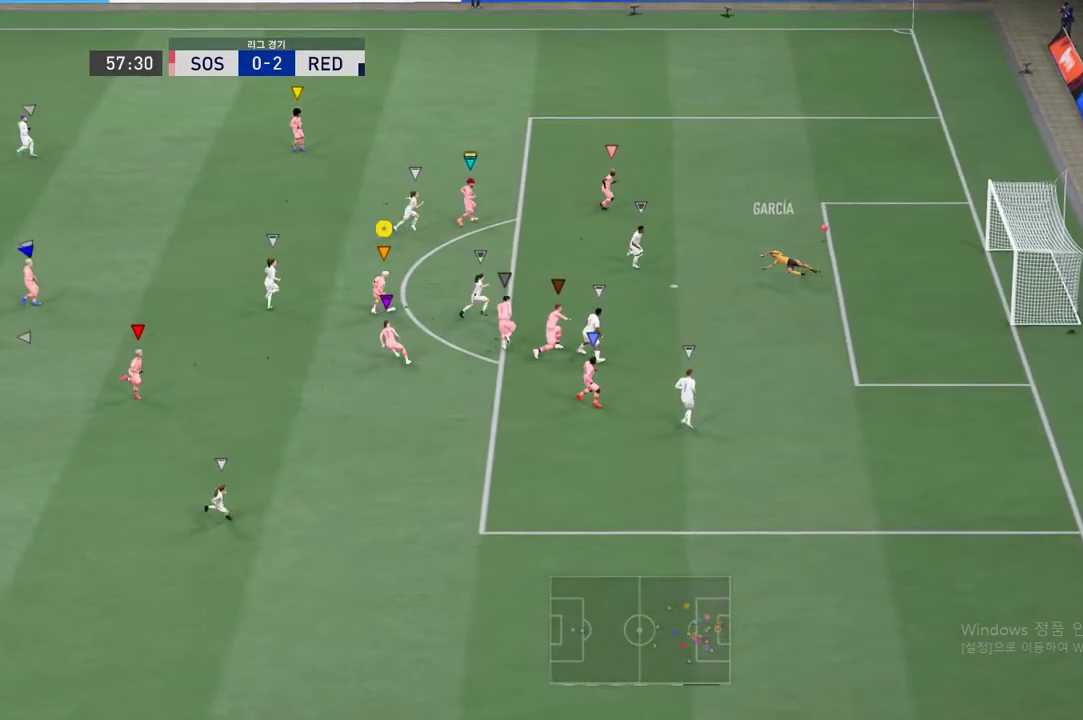
{"buttons": ["R2"], "left_stick": "up-right", "right_stick": "center", "events": [[251, "left_stick", "up-right"], [385, "R2", "down"]]}
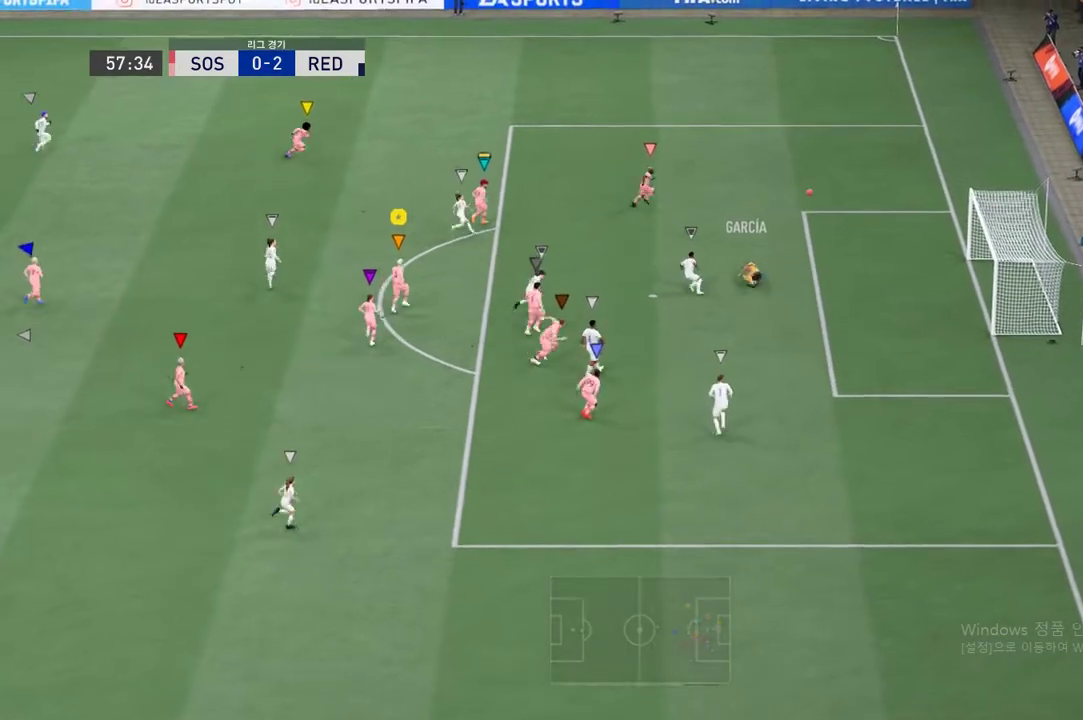
{"buttons": [], "left_stick": "up", "right_stick": "center", "events": [[33, "R2", "up"], [151, "left_stick", "up"]]}
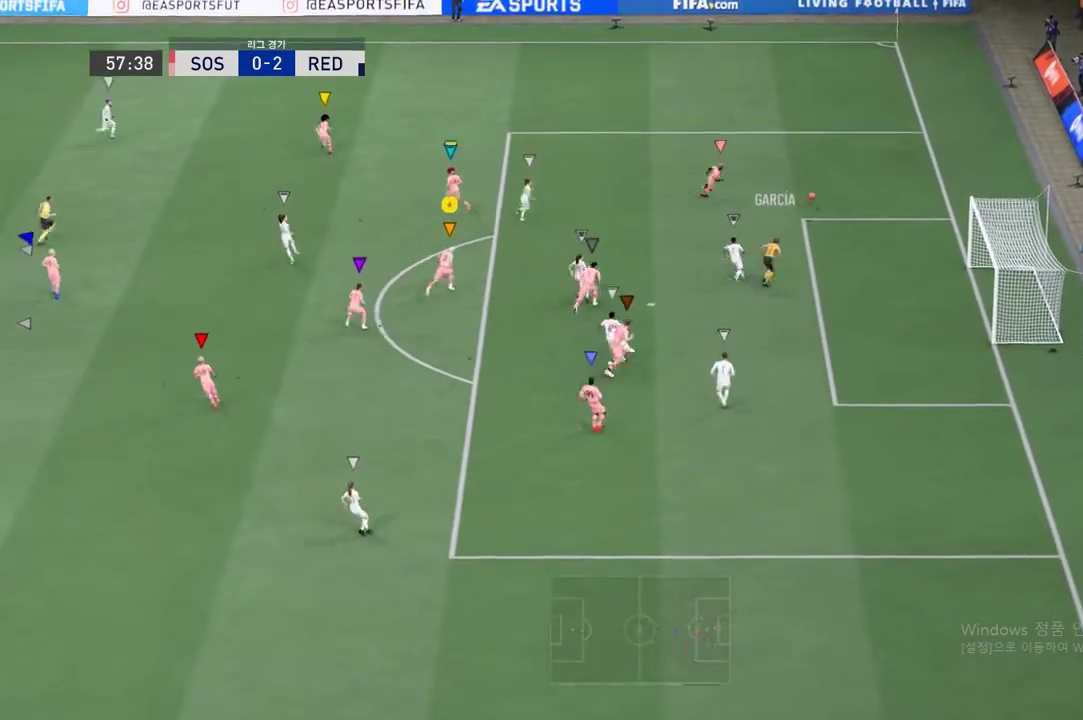
{"buttons": [], "left_stick": "center", "right_stick": "center", "events": [[486, "left_stick", "center"]]}
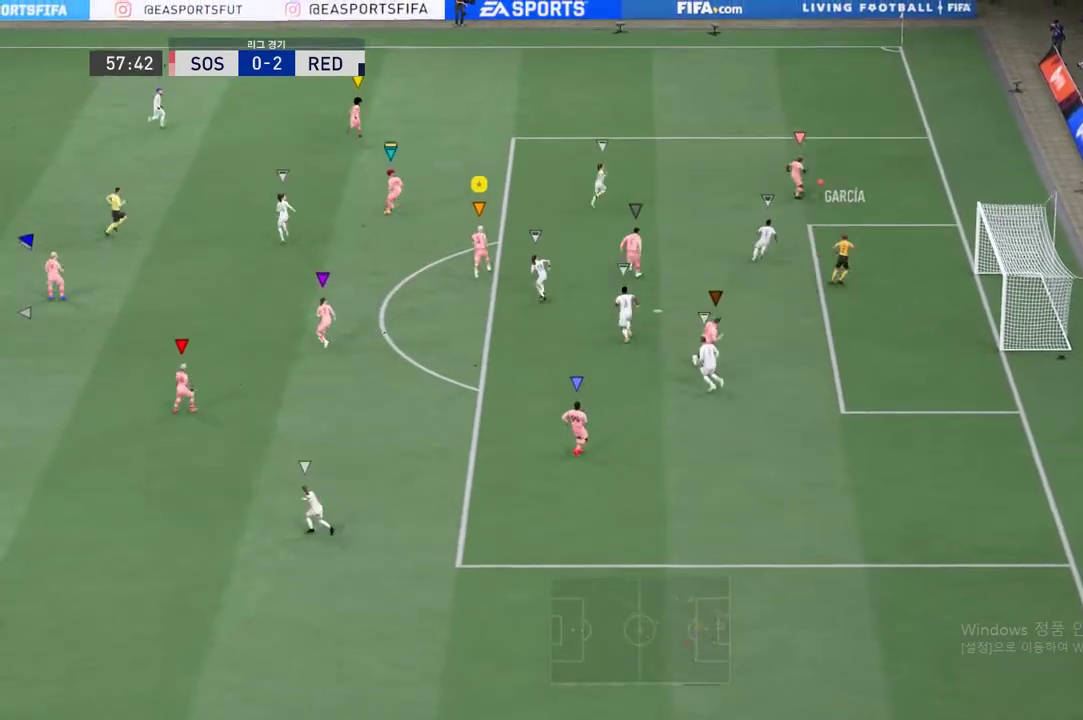
{"buttons": [], "left_stick": "up-left", "right_stick": "center", "events": [[268, "left_stick", "up-left"]]}
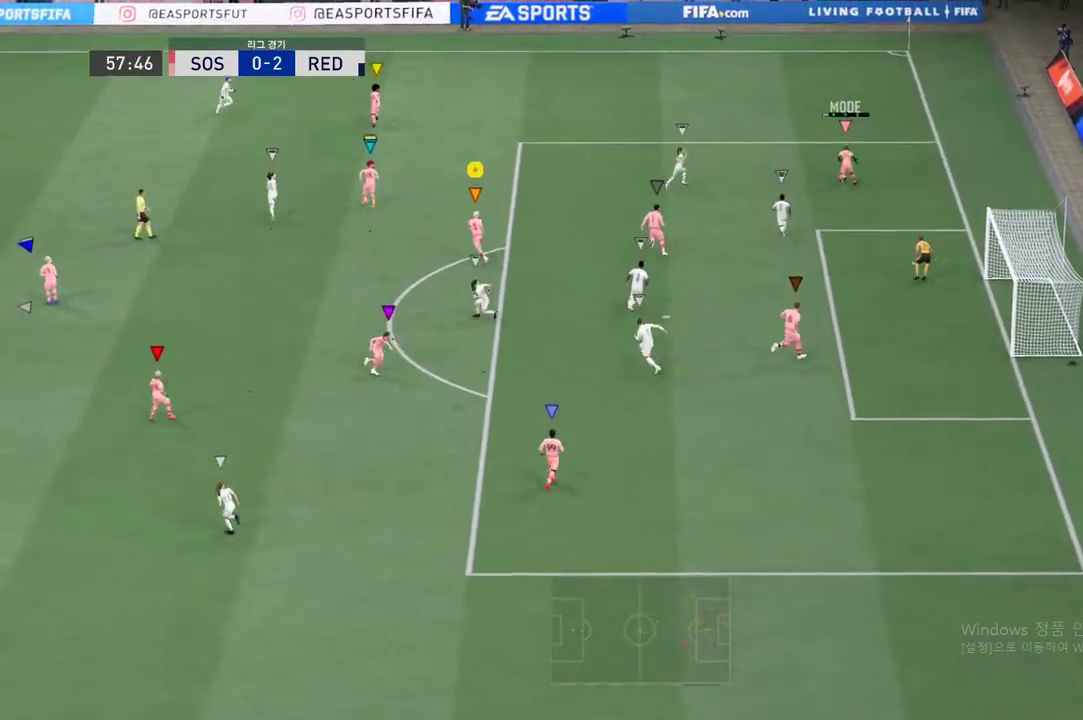
{"buttons": [], "left_stick": "center", "right_stick": "center", "events": [[285, "left_stick", "up"], [435, "left_stick", "center"]]}
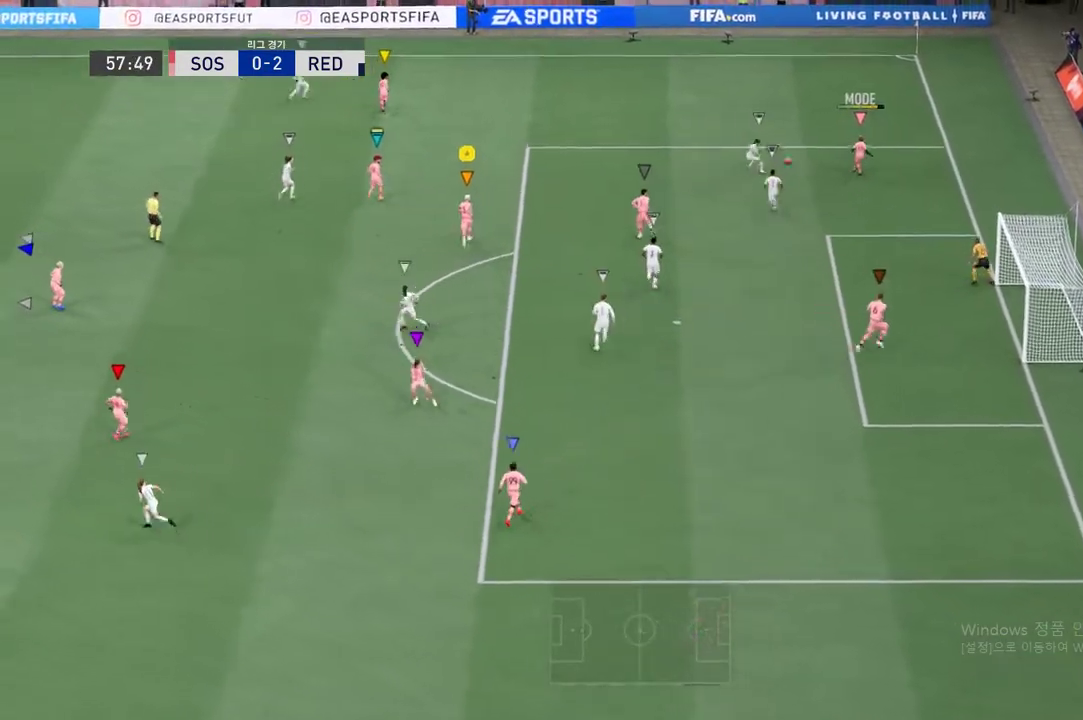
{"buttons": [], "left_stick": "up-left", "right_stick": "center", "events": [[101, "left_stick", "up-left"]]}
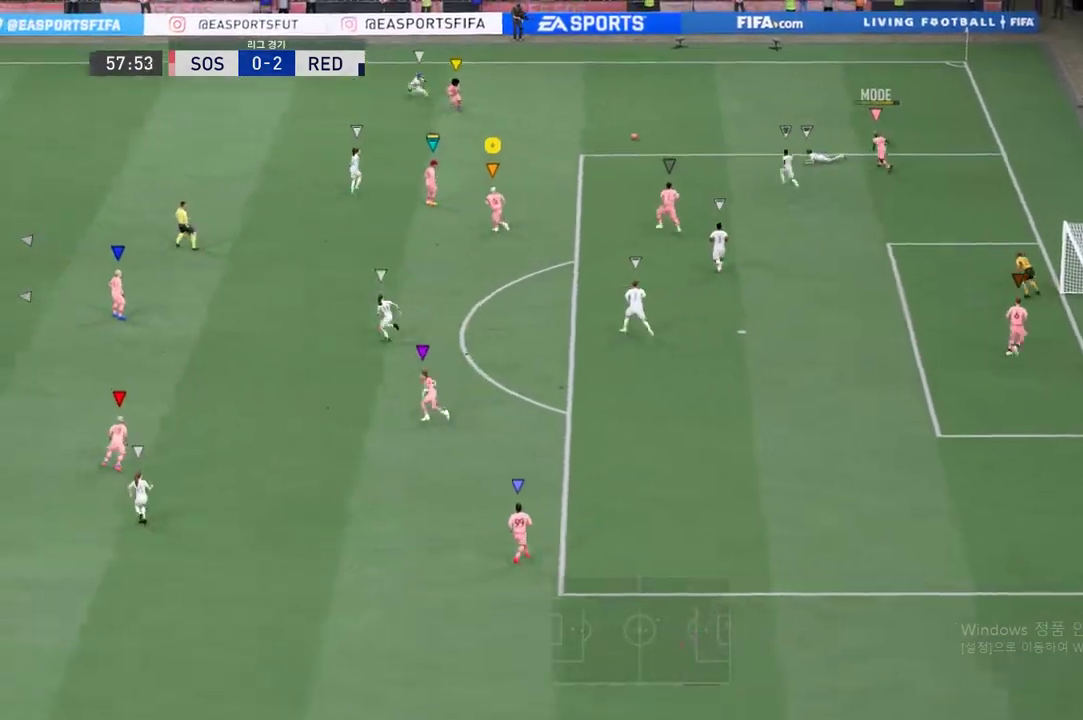
{"buttons": [], "left_stick": "center", "right_stick": "center", "events": [[251, "left_stick", "center"]]}
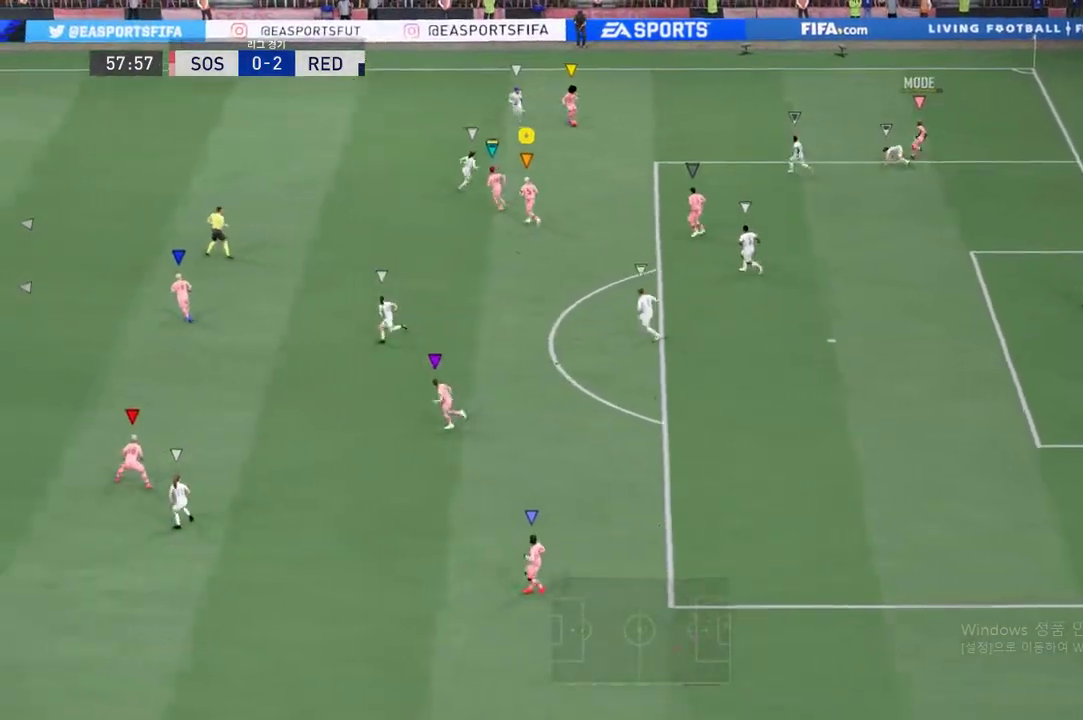
{"buttons": [], "left_stick": "down-right", "right_stick": "center", "events": [[17, "left_stick", "down-right"]]}
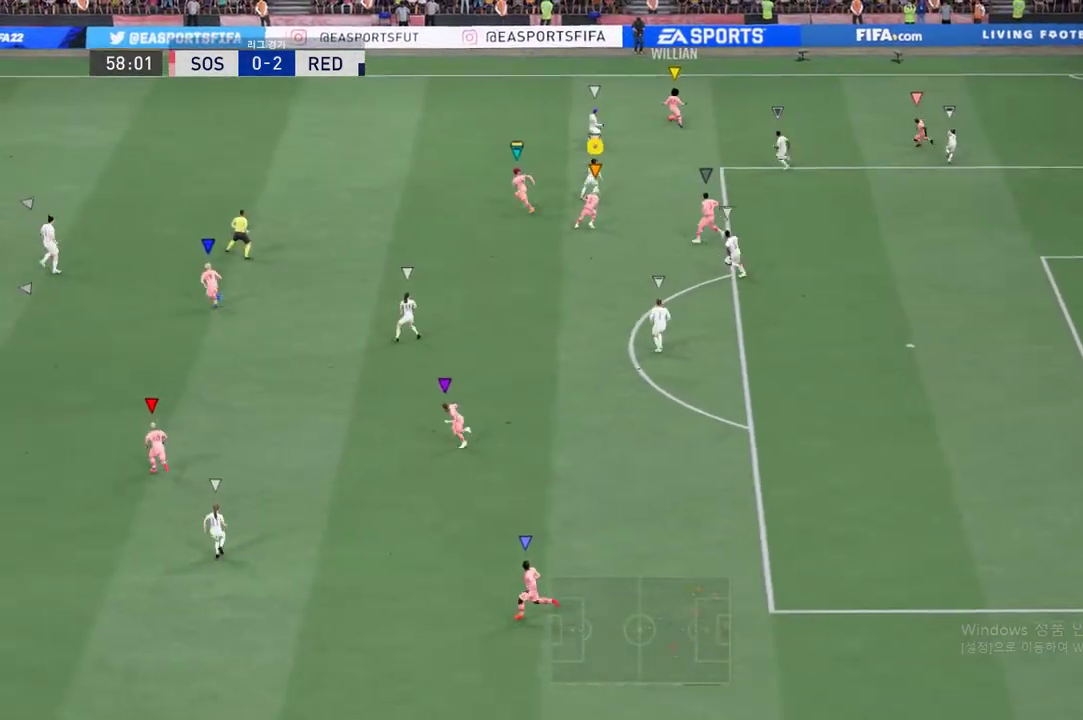
{"buttons": [], "left_stick": "up-left", "right_stick": "center", "events": [[184, "left_stick", "center"], [235, "left_stick", "up-left"]]}
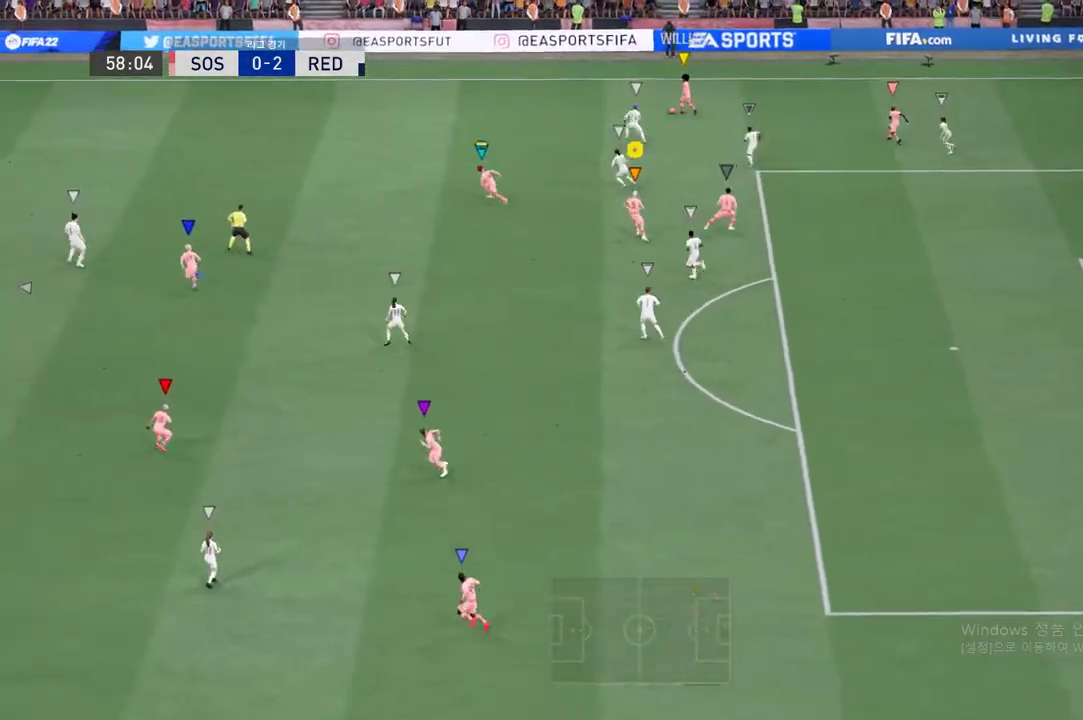
{"buttons": ["R2"], "left_stick": "up-left", "right_stick": "center", "events": [[235, "R2", "down"]]}
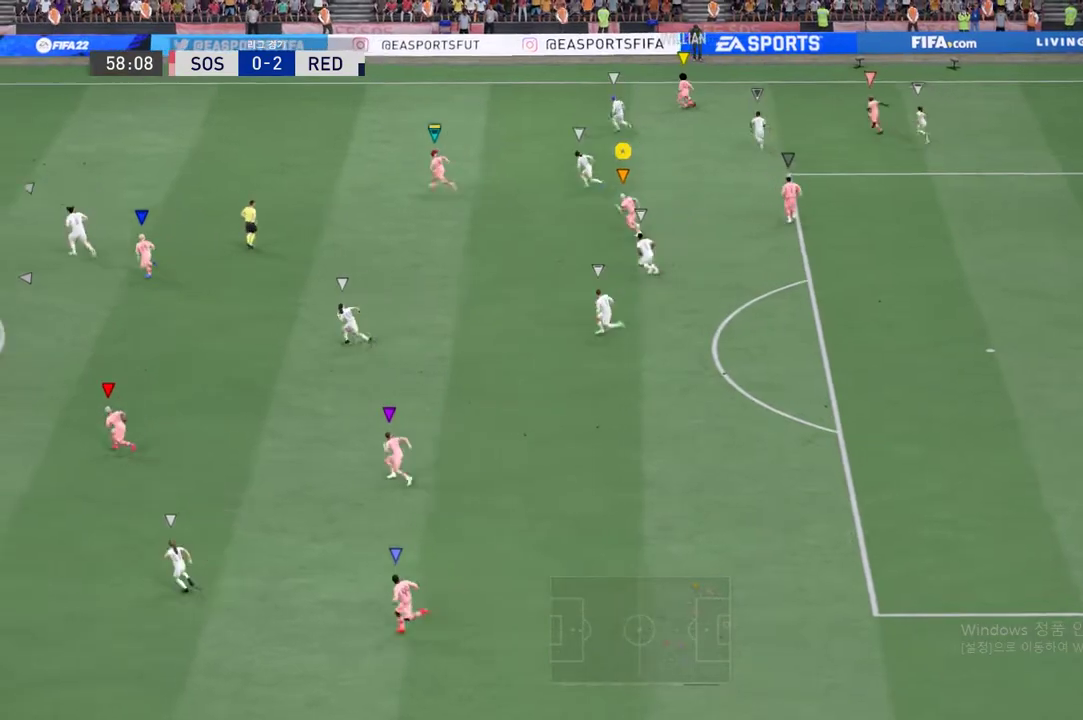
{"buttons": [], "left_stick": "up-left", "right_stick": "center", "events": [[502, "R2", "up"]]}
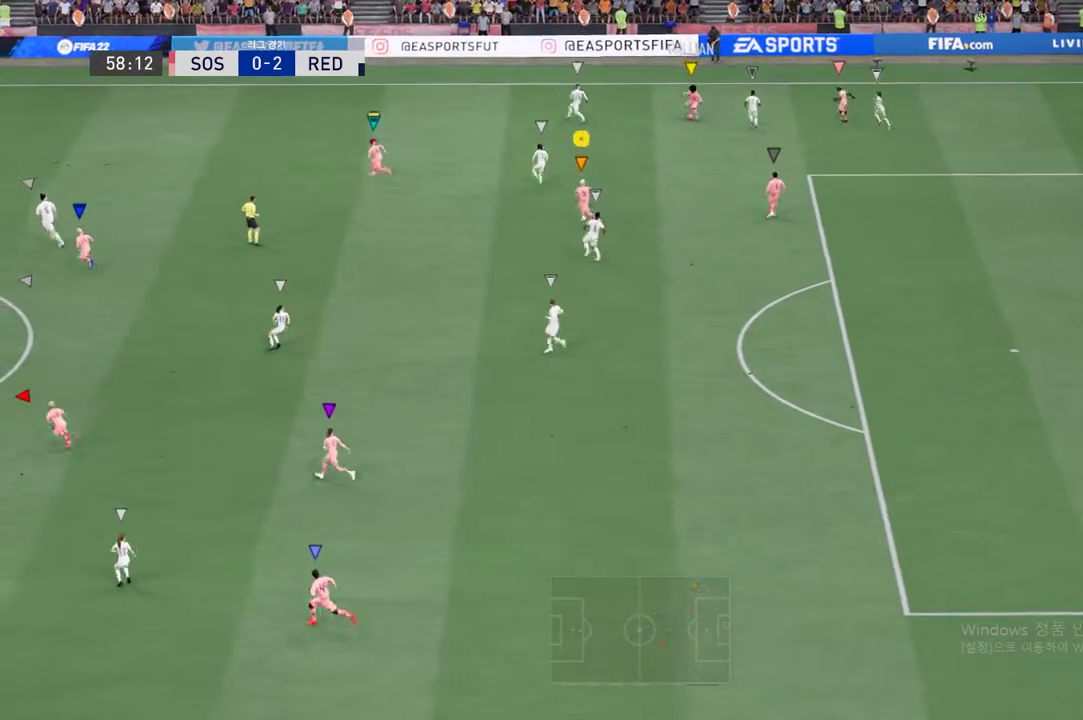
{"buttons": [], "left_stick": "up-left", "right_stick": "center", "events": []}
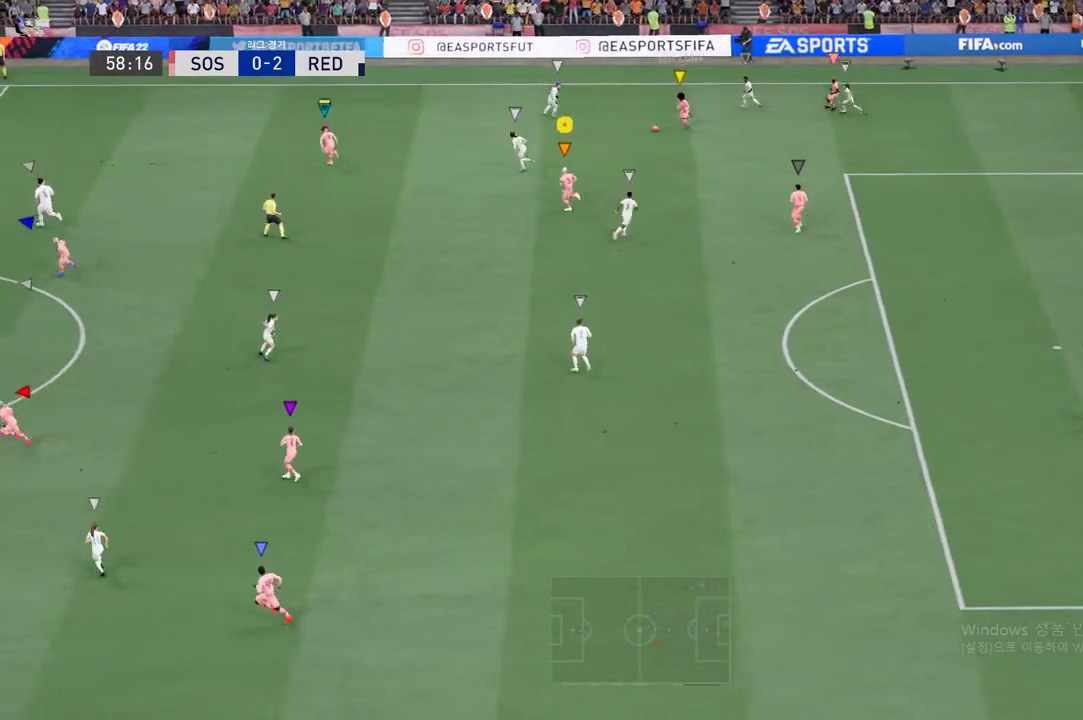
{"buttons": ["R2"], "left_stick": "down-left", "right_stick": "center", "events": [[16, "left_stick", "left"], [67, "R2", "down"], [452, "left_stick", "down-left"]]}
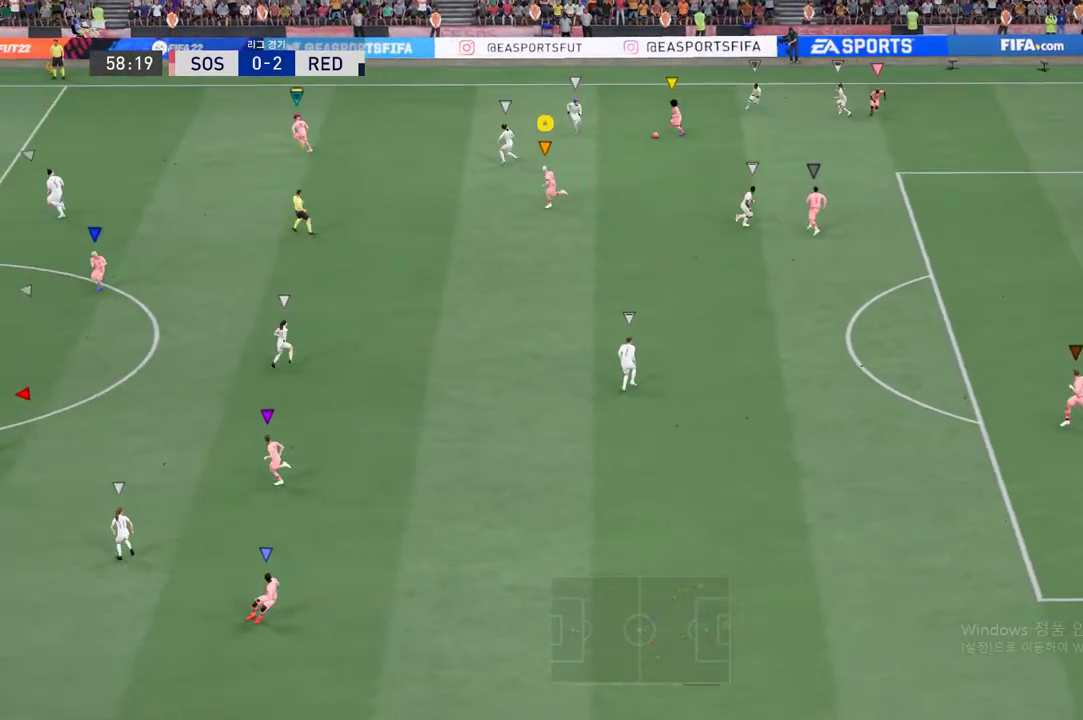
{"buttons": ["R2"], "left_stick": "down-left", "right_stick": "center", "events": []}
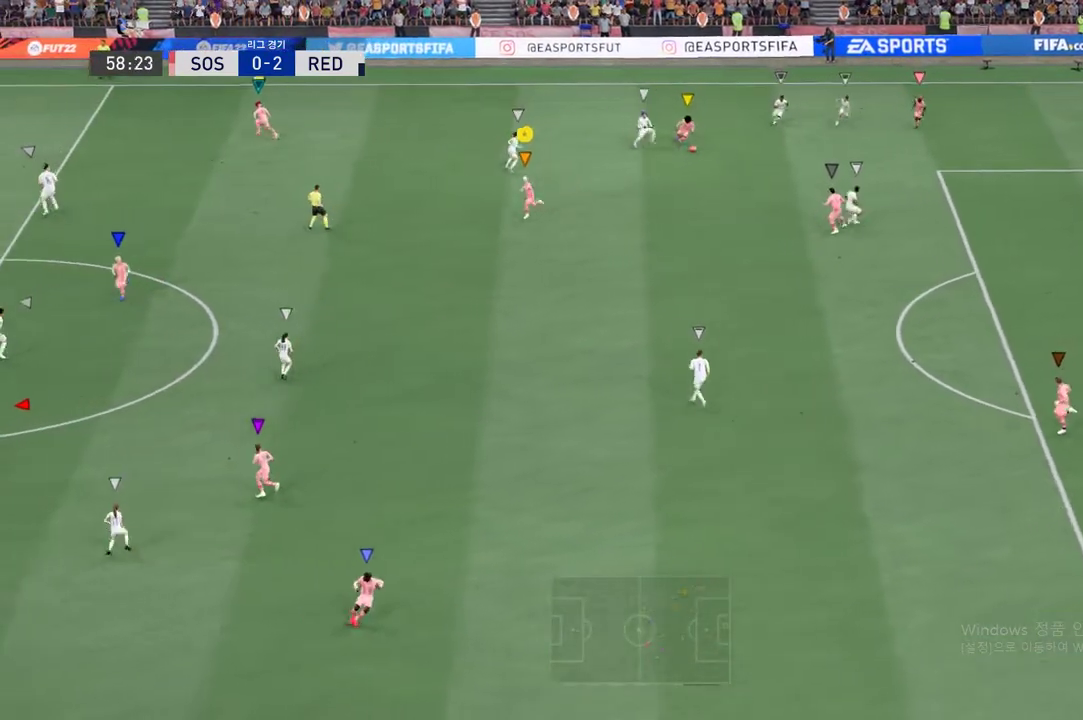
{"buttons": [], "left_stick": "down", "right_stick": "center", "events": [[218, "left_stick", "down"], [251, "R2", "up"]]}
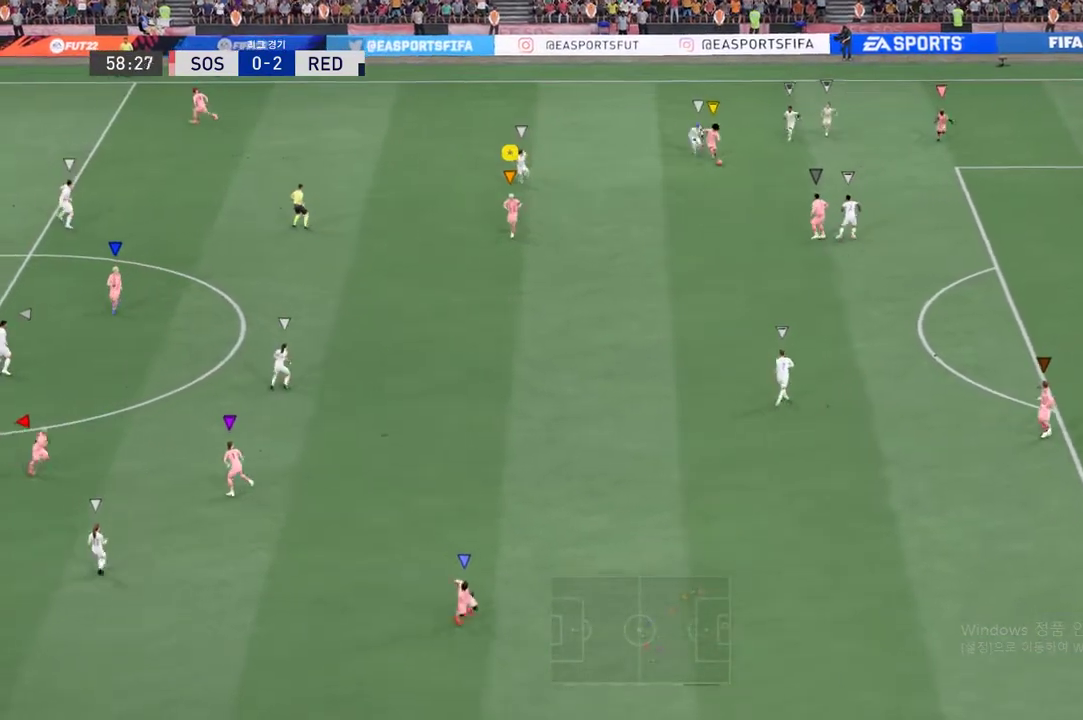
{"buttons": [], "left_stick": "down-left", "right_stick": "center", "events": [[418, "left_stick", "down-left"]]}
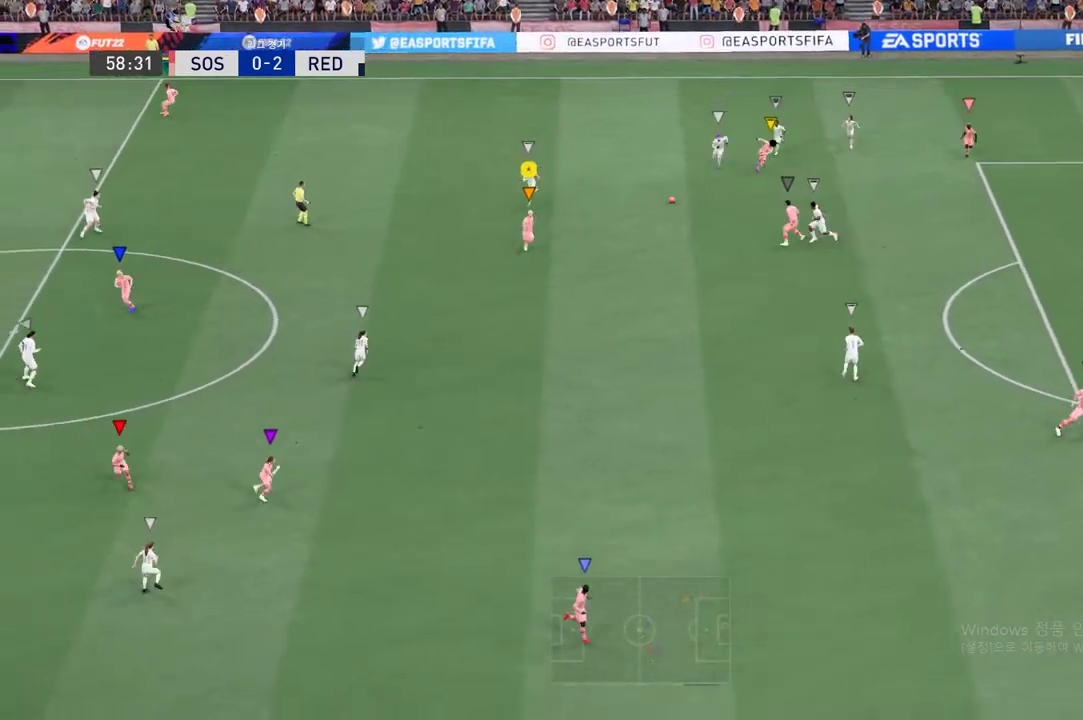
{"buttons": ["R2"], "left_stick": "down-left", "right_stick": "center", "events": [[67, "R2", "down"]]}
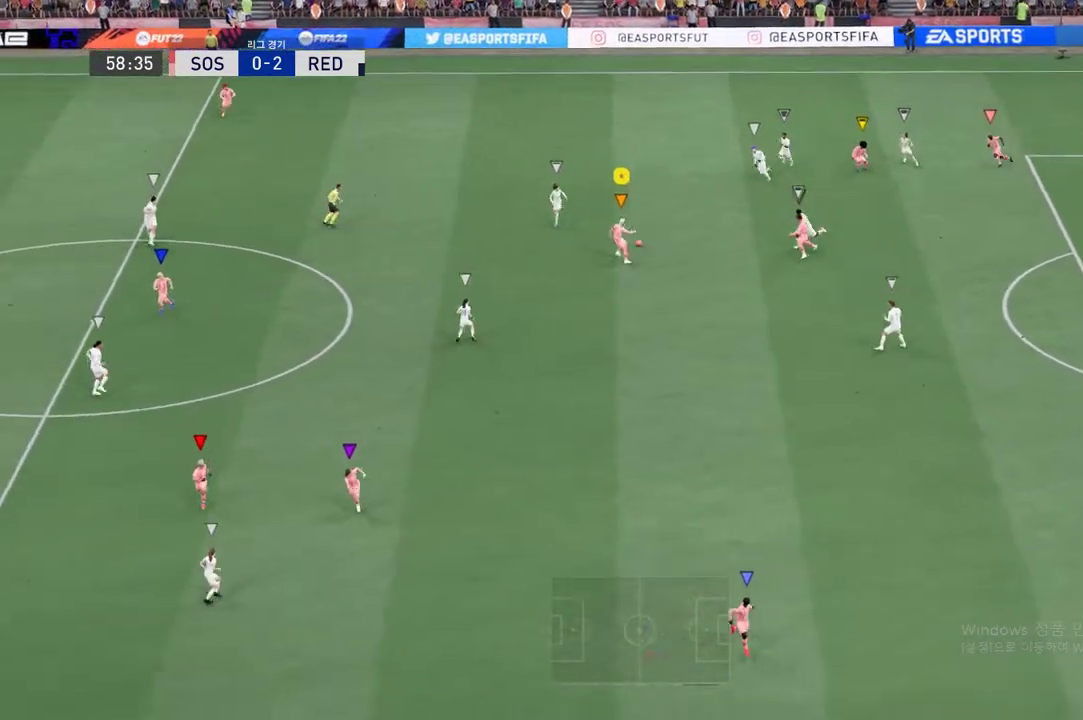
{"buttons": [], "left_stick": "down-left", "right_stick": "center", "events": [[118, "R2", "up"], [201, "A", "down"], [335, "A", "up"]]}
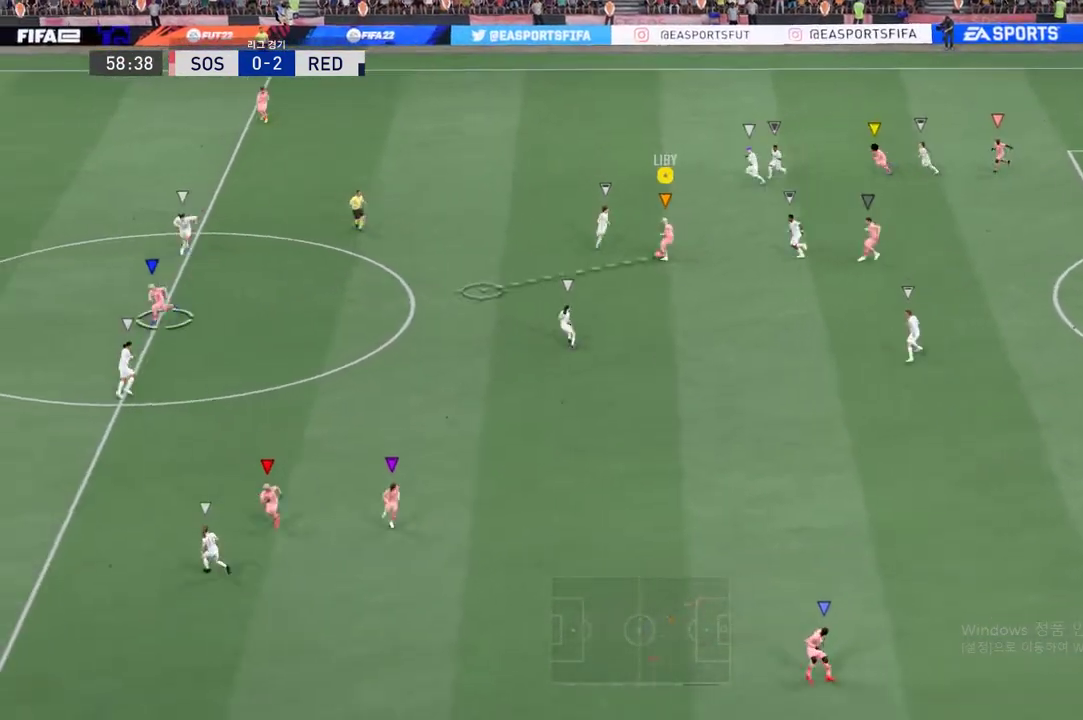
{"buttons": [], "left_stick": "center", "right_stick": "center", "events": [[284, "left_stick", "center"]]}
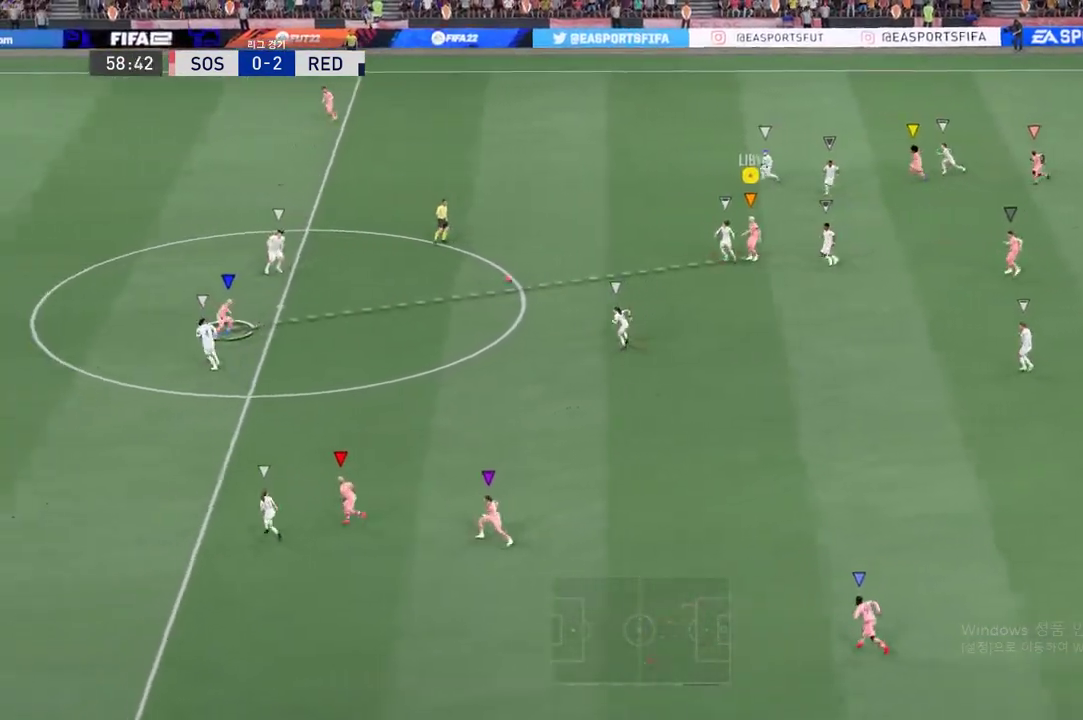
{"buttons": ["R2"], "left_stick": "down-left", "right_stick": "center", "events": [[117, "left_stick", "left"], [234, "R2", "down"], [452, "left_stick", "down-left"]]}